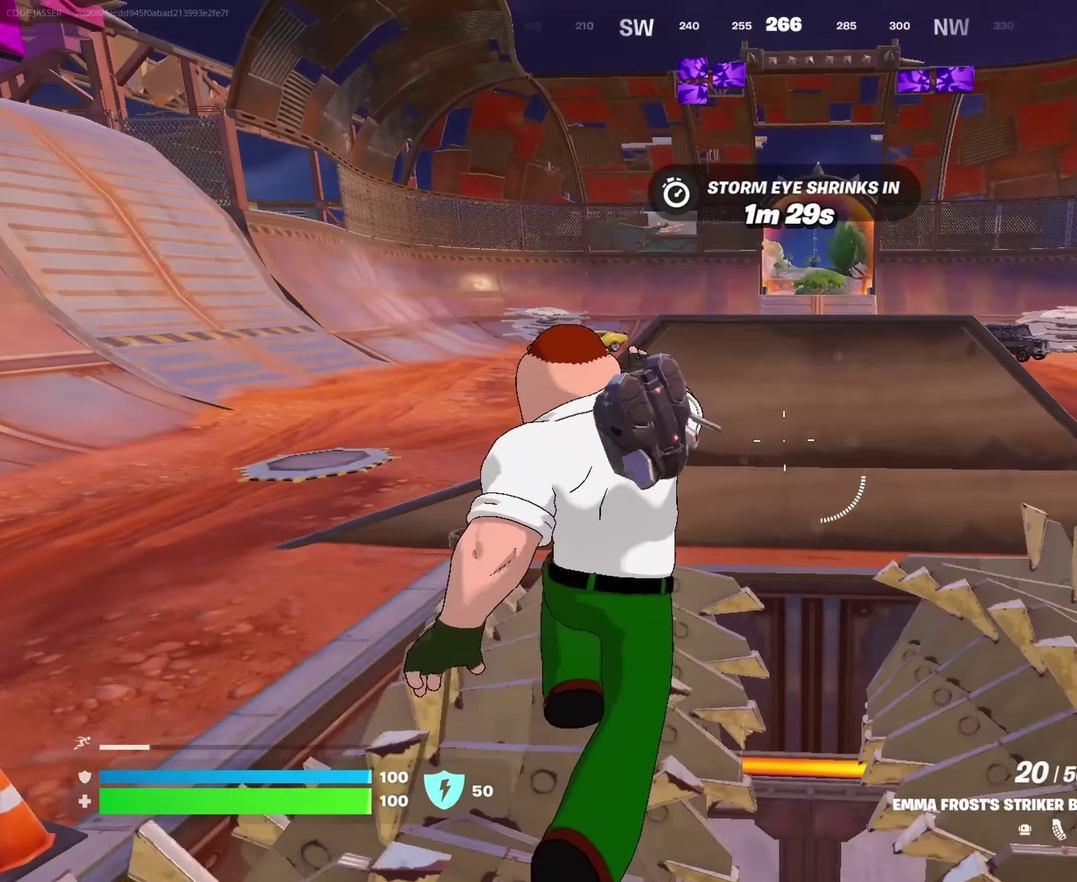
Gameplay with a controller (PlayStation layout); each line is a JSON object with the inputs held at the frame after it (dt_ms = milliseconds from this image to that frame). "events" lists button and stick changes between this image and that frame as [ms after this image, input, new state], when the widget could be followed in between. This document gives stick clicks only as held states, not as events.
{"dt_ms": 283, "buttons": [], "left_stick": "up", "right_stick": "center", "events": [[183, "CROSS", "up"]]}
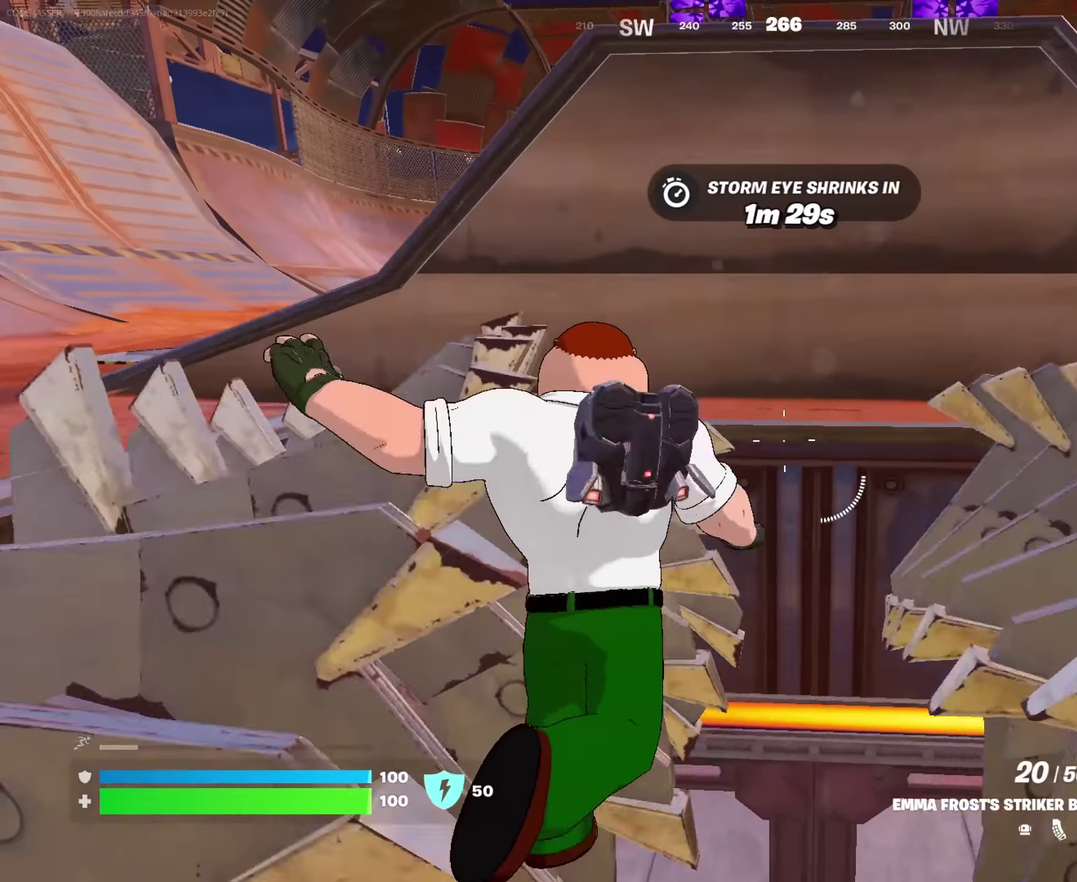
{"dt_ms": 617, "buttons": ["CROSS"], "left_stick": "up", "right_stick": "center", "events": [[17, "CROSS", "down"], [100, "CROSS", "up"], [317, "CROSS", "down"]]}
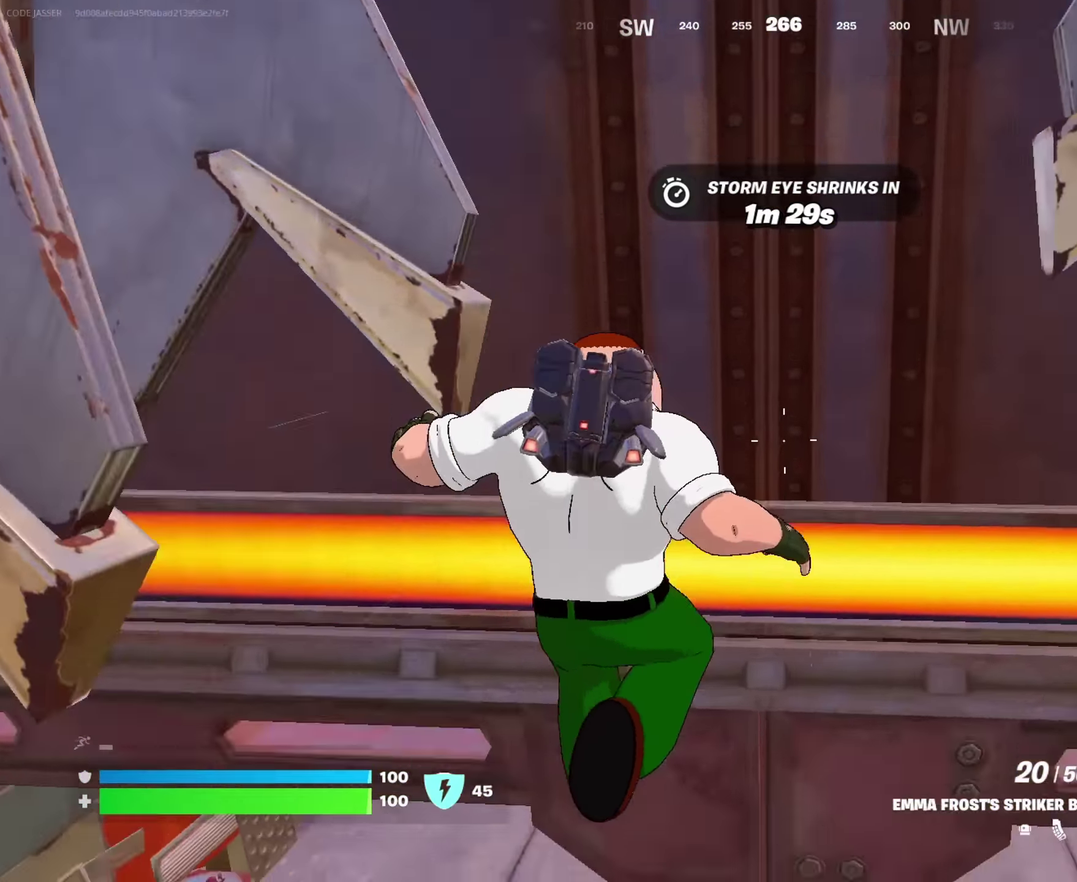
{"dt_ms": 383, "buttons": [], "left_stick": "center", "right_stick": "center", "events": [[116, "left_stick", "center"], [150, "CROSS", "up"], [183, "left_stick", "down-right"], [283, "left_stick", "center"]]}
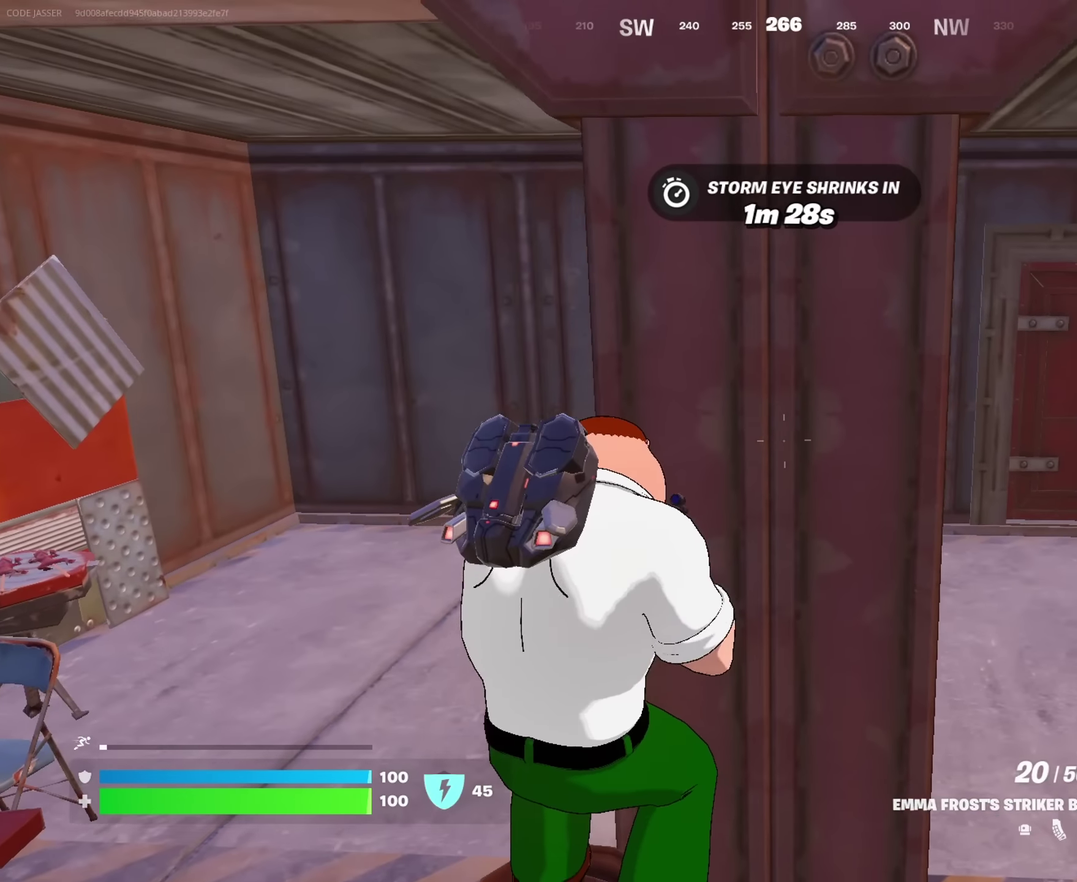
{"dt_ms": 500, "buttons": [], "left_stick": "center", "right_stick": "center", "events": []}
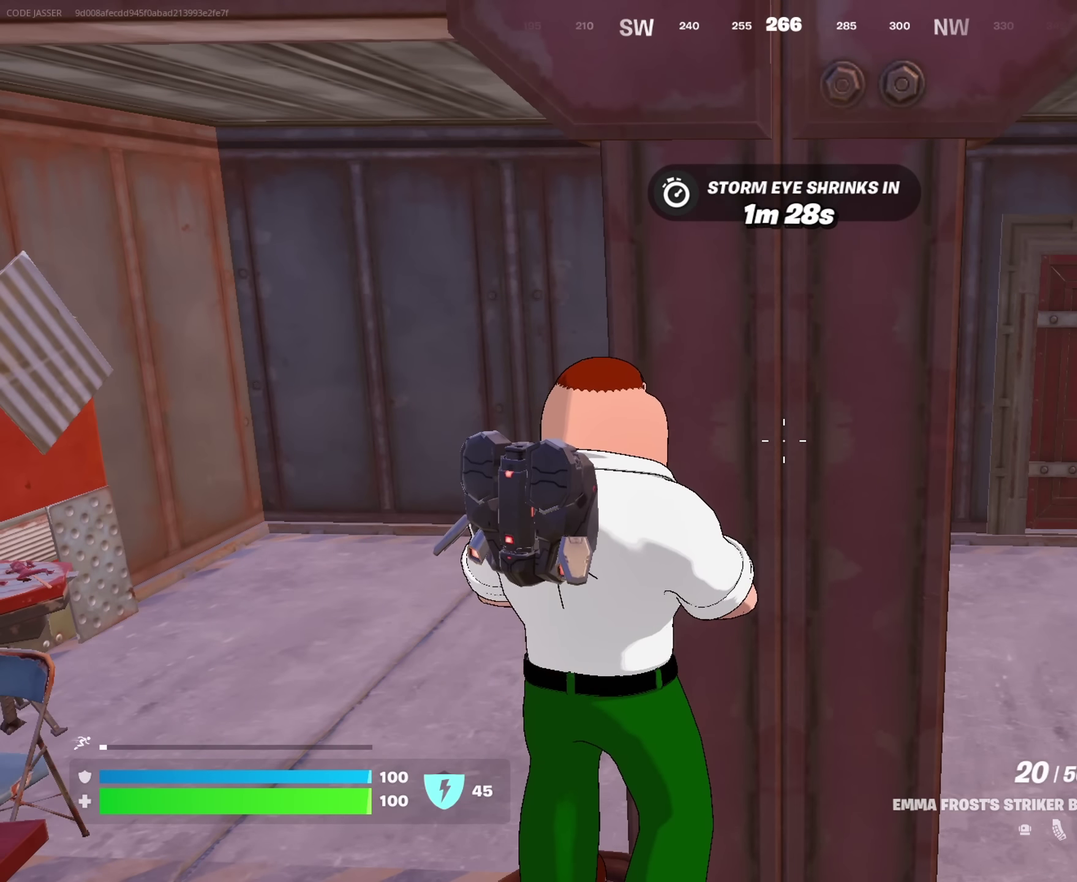
{"dt_ms": 500, "buttons": [], "left_stick": "center", "right_stick": "center", "events": []}
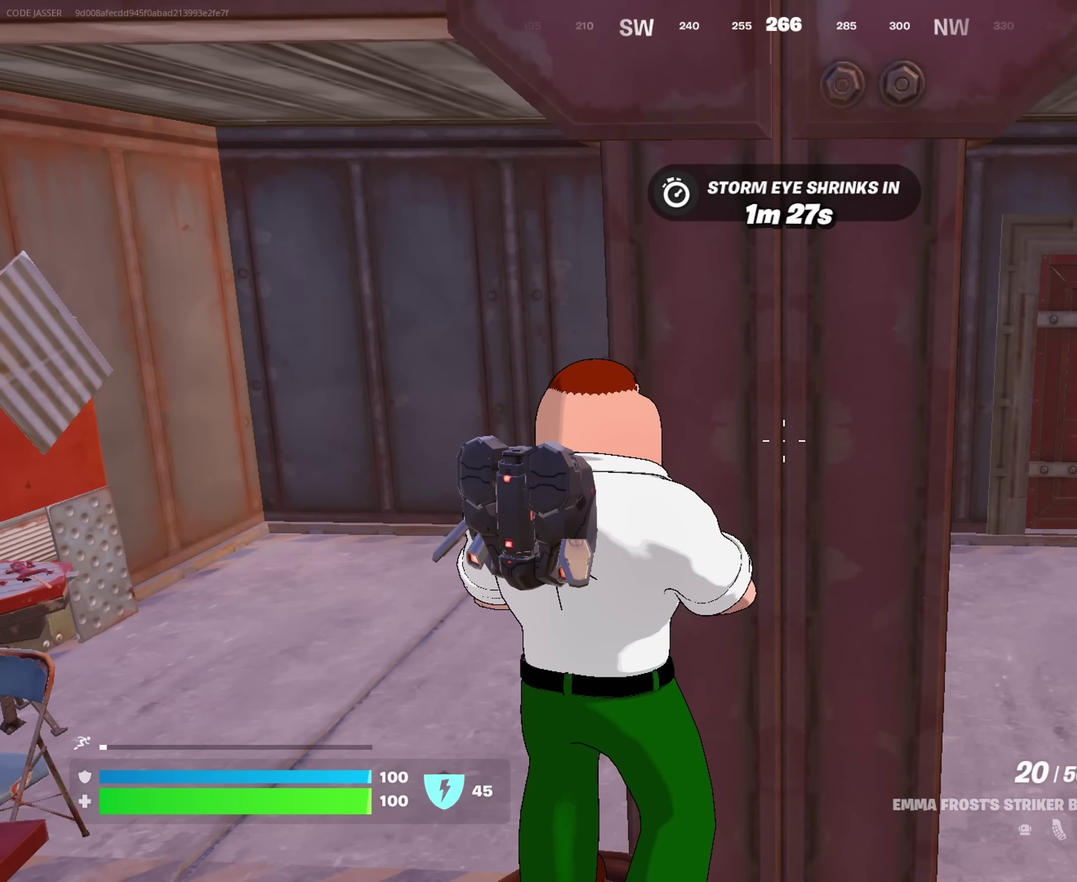
{"dt_ms": 617, "buttons": [], "left_stick": "center", "right_stick": "center", "events": []}
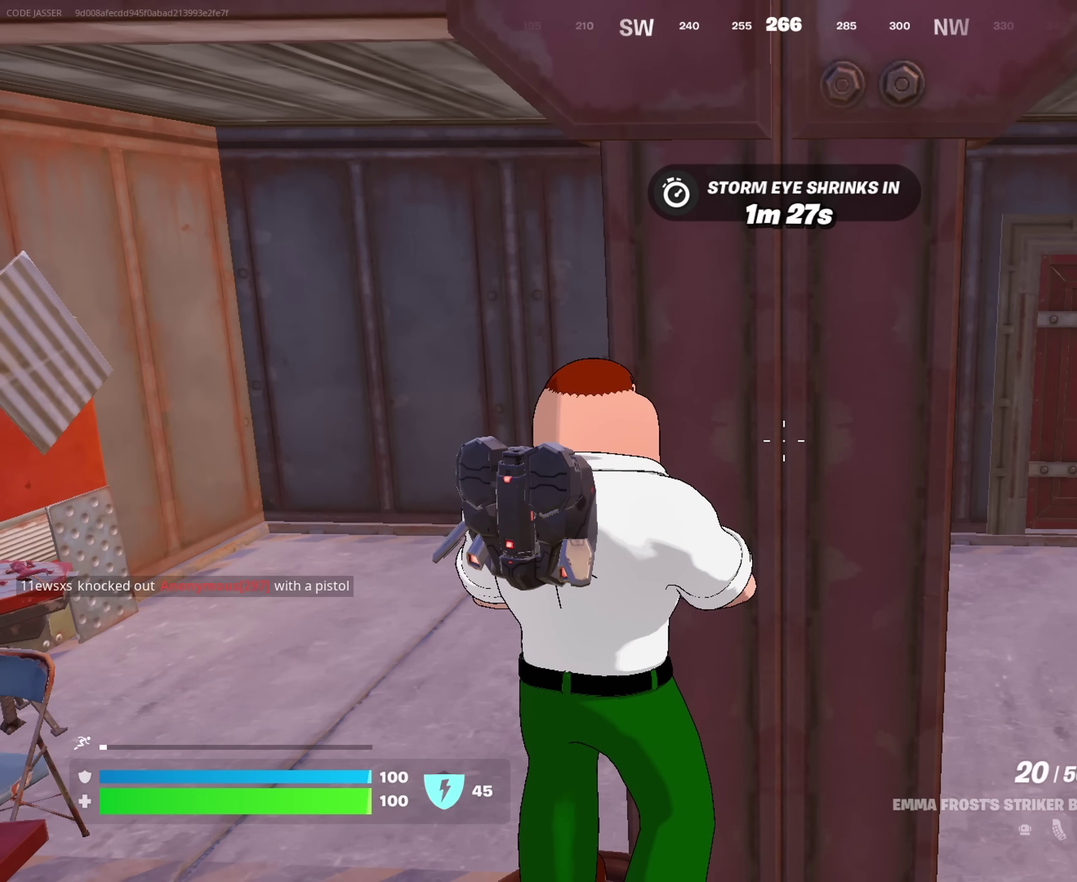
{"dt_ms": 383, "buttons": [], "left_stick": "center", "right_stick": "right", "events": [[300, "right_stick", "right"]]}
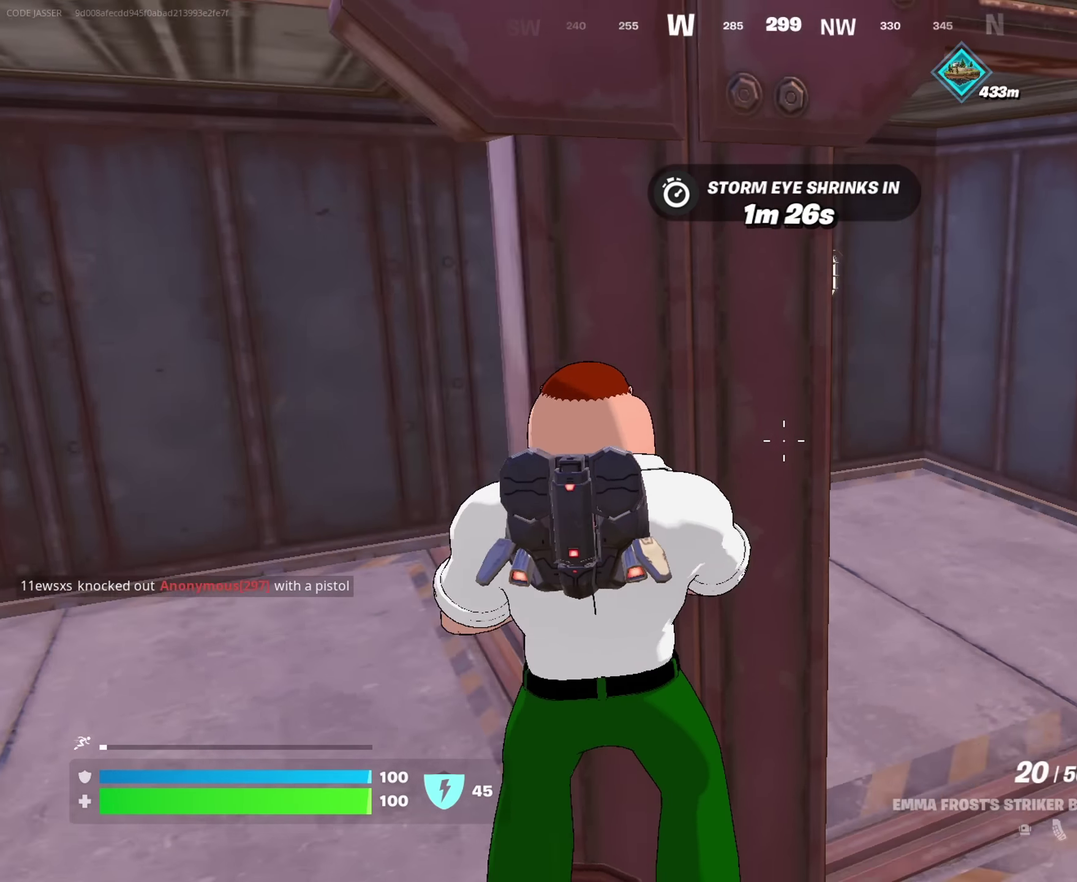
{"dt_ms": 617, "buttons": [], "left_stick": "center", "right_stick": "up", "events": [[400, "right_stick", "center"], [600, "right_stick", "up"]]}
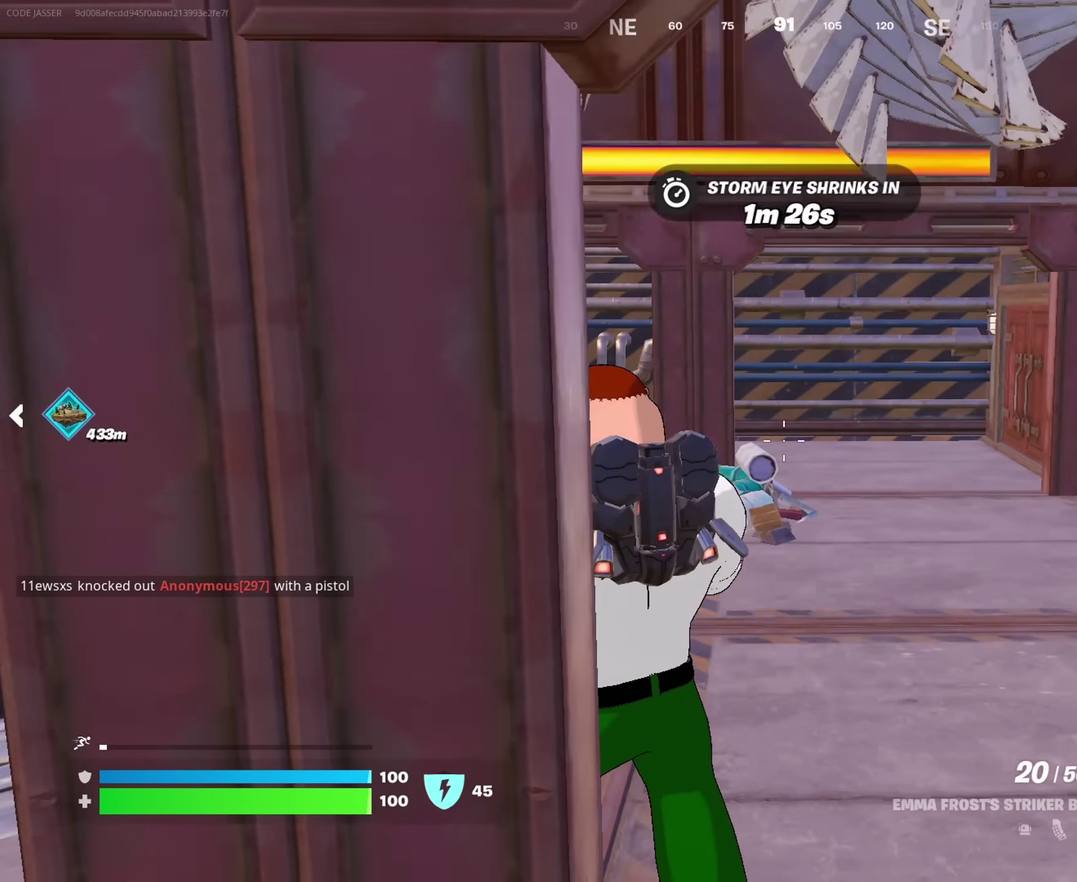
{"dt_ms": 383, "buttons": ["CROSS"], "left_stick": "up", "right_stick": "center"}
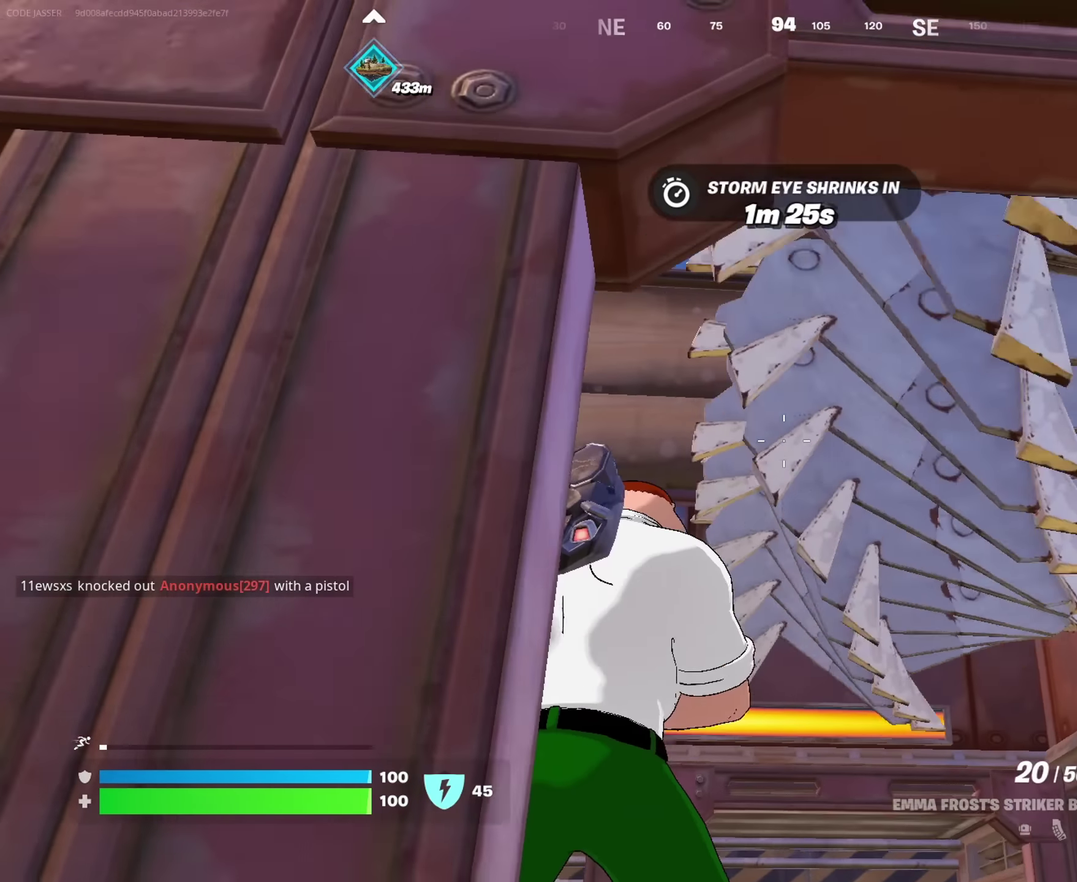
{"dt_ms": 517, "buttons": ["CROSS"], "left_stick": "up", "right_stick": "center", "events": [[117, "left_stick", "up-left"], [384, "left_stick", "up"]]}
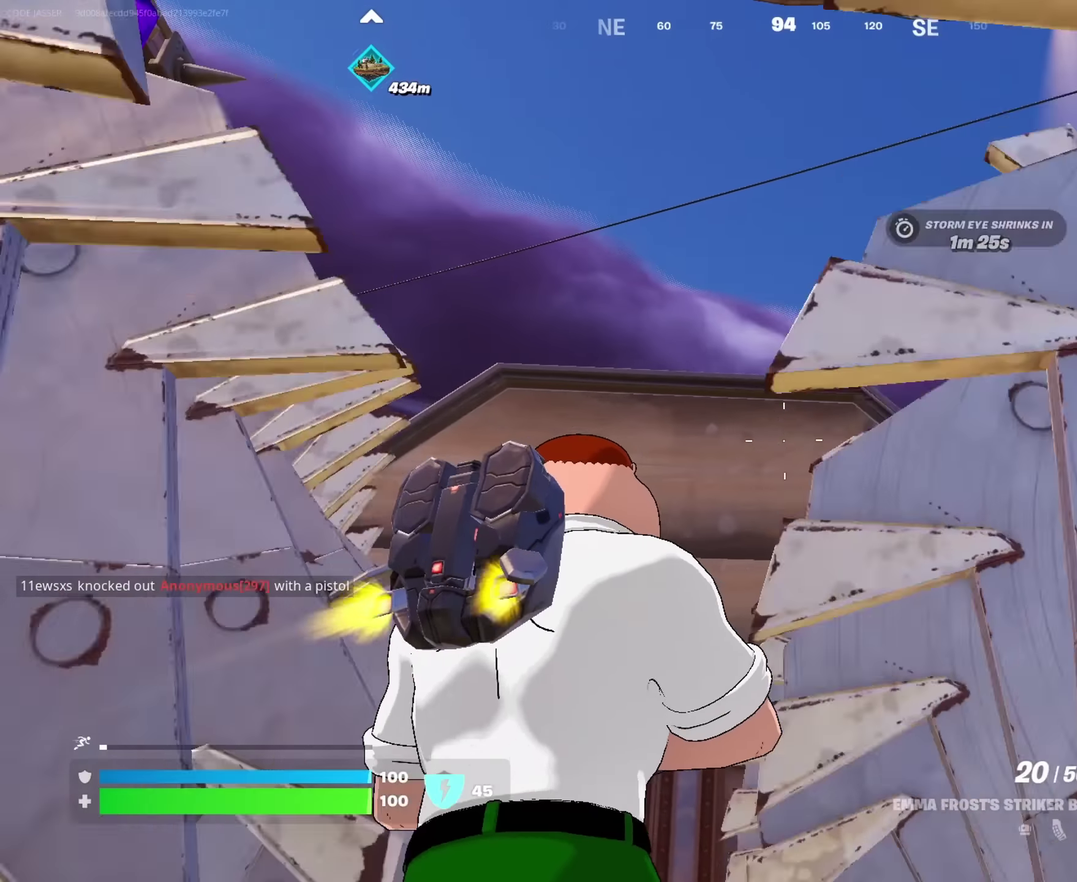
{"dt_ms": 483, "buttons": ["CROSS"], "left_stick": "left", "right_stick": "center", "events": [[333, "left_stick", "up-left"], [433, "left_stick", "left"]]}
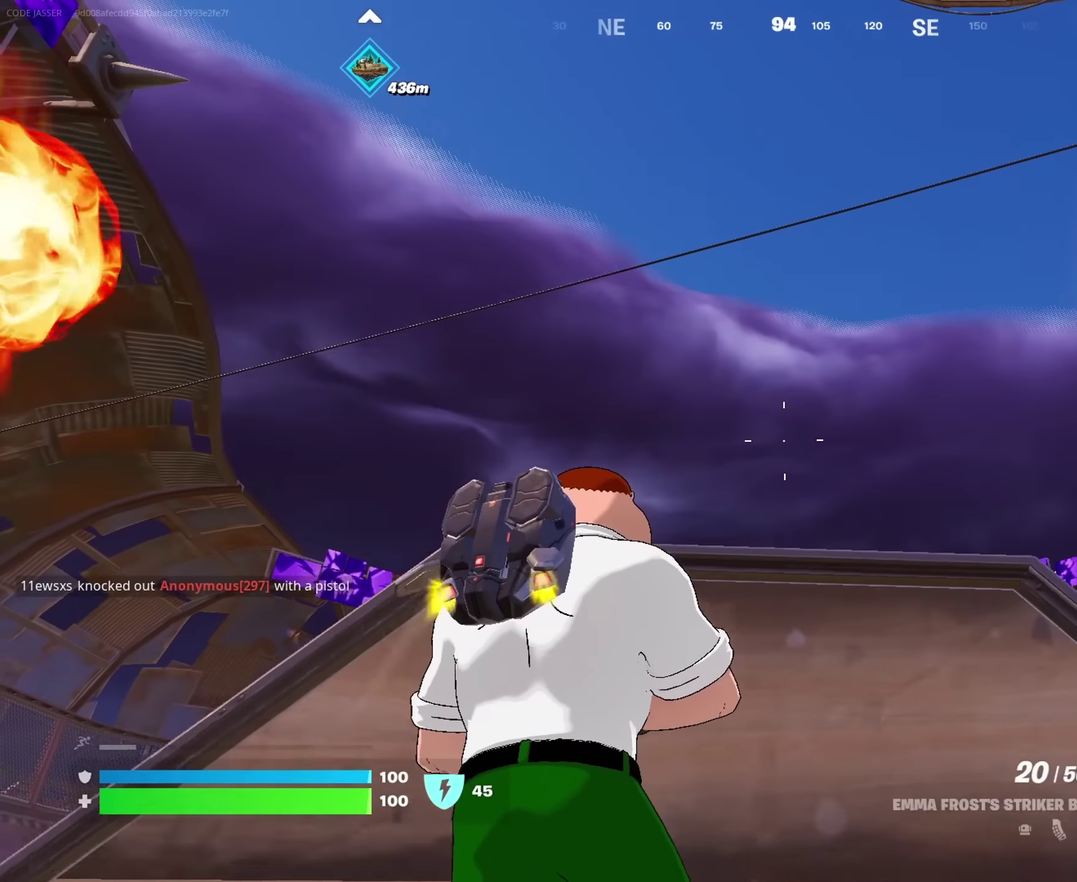
{"dt_ms": 517, "buttons": [], "left_stick": "up", "right_stick": "left", "events": [[150, "CROSS", "up"], [150, "right_stick", "down-left"], [367, "left_stick", "up-left"], [400, "right_stick", "left"], [484, "left_stick", "up"]]}
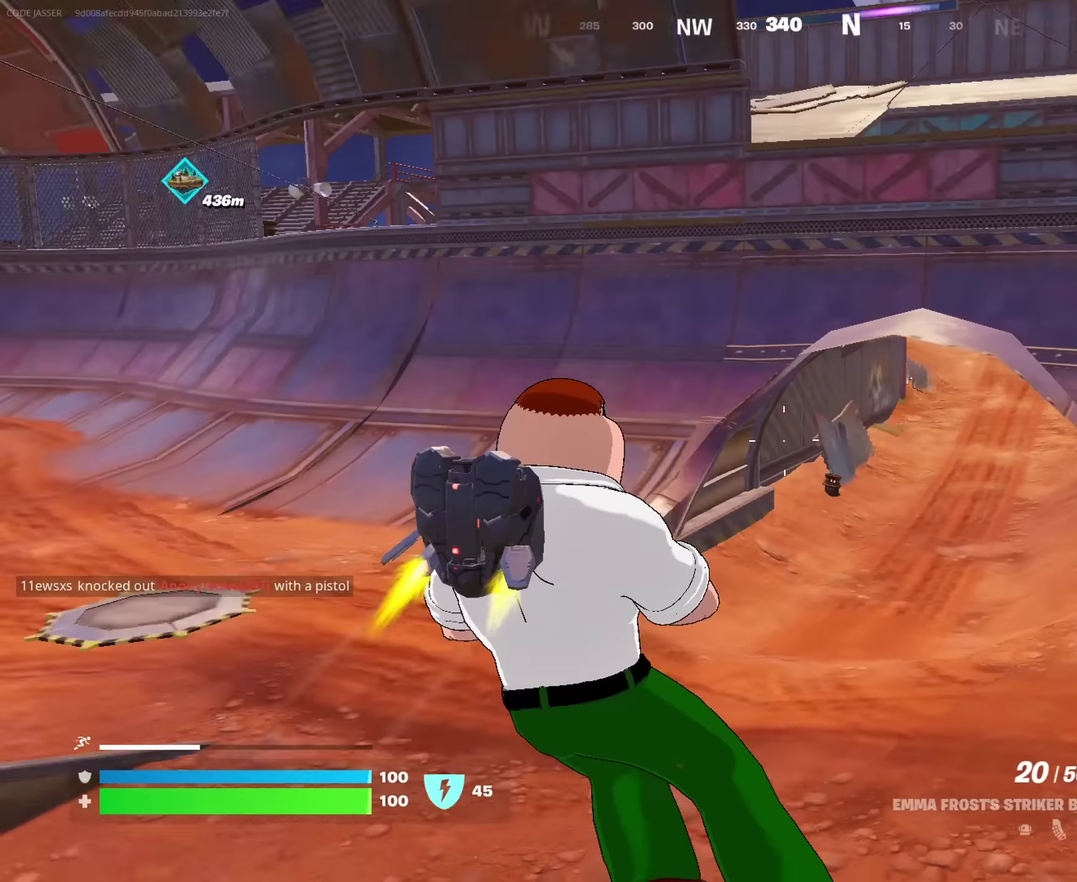
{"dt_ms": 483, "buttons": [], "left_stick": "up", "right_stick": "center"}
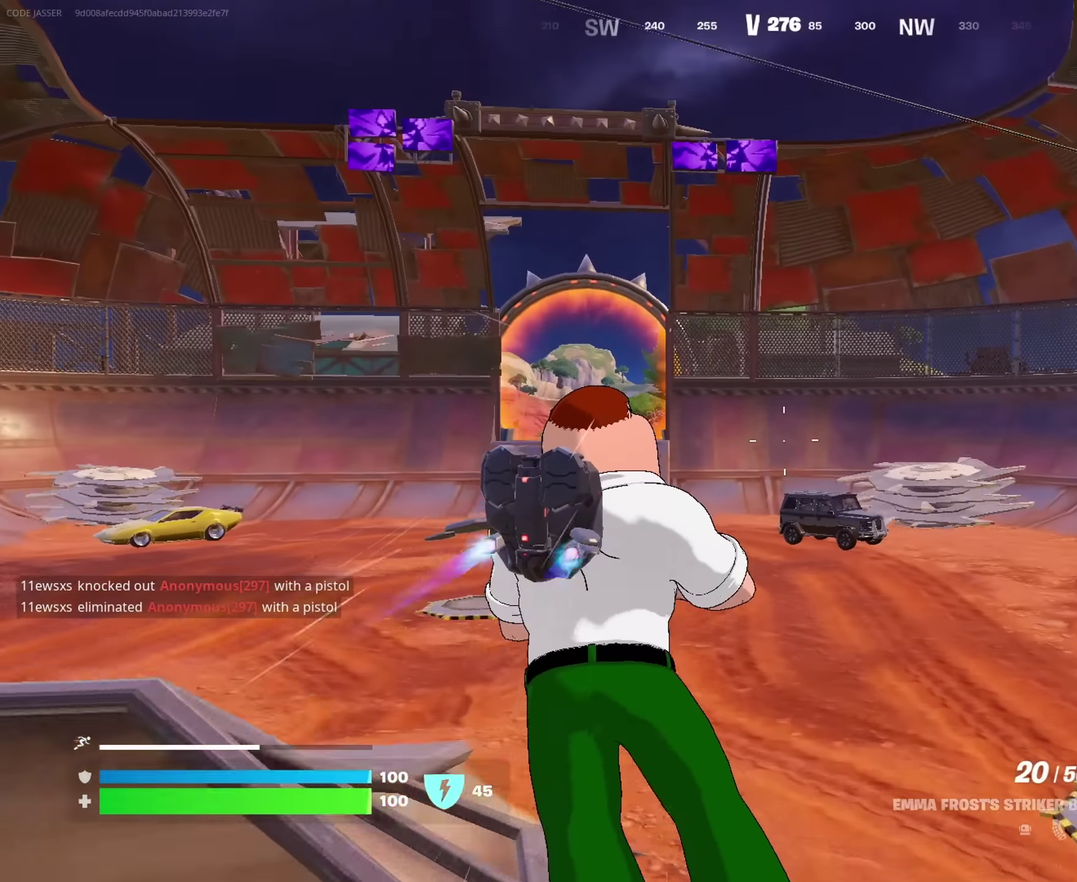
{"dt_ms": 517, "buttons": ["CIRCLE"], "left_stick": "up", "right_stick": "center", "events": [[450, "CIRCLE", "down"]]}
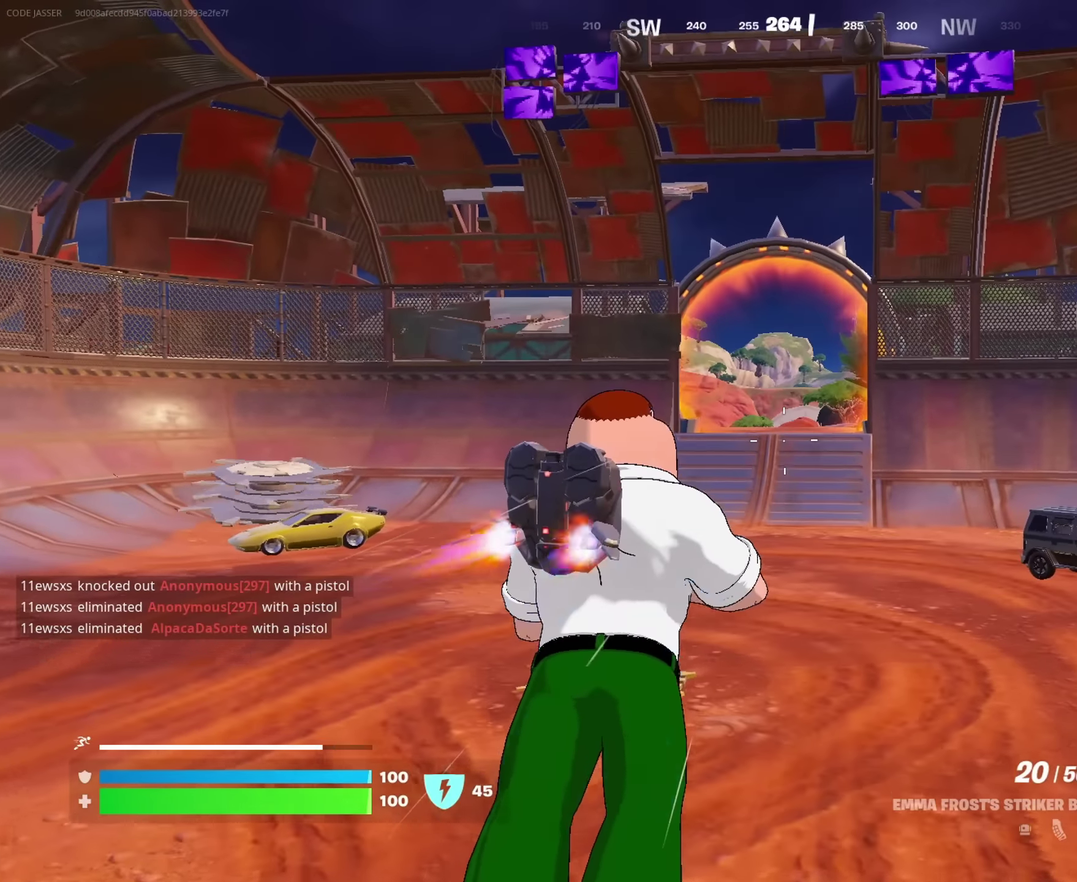
{"dt_ms": 483, "buttons": [], "left_stick": "up", "right_stick": "center"}
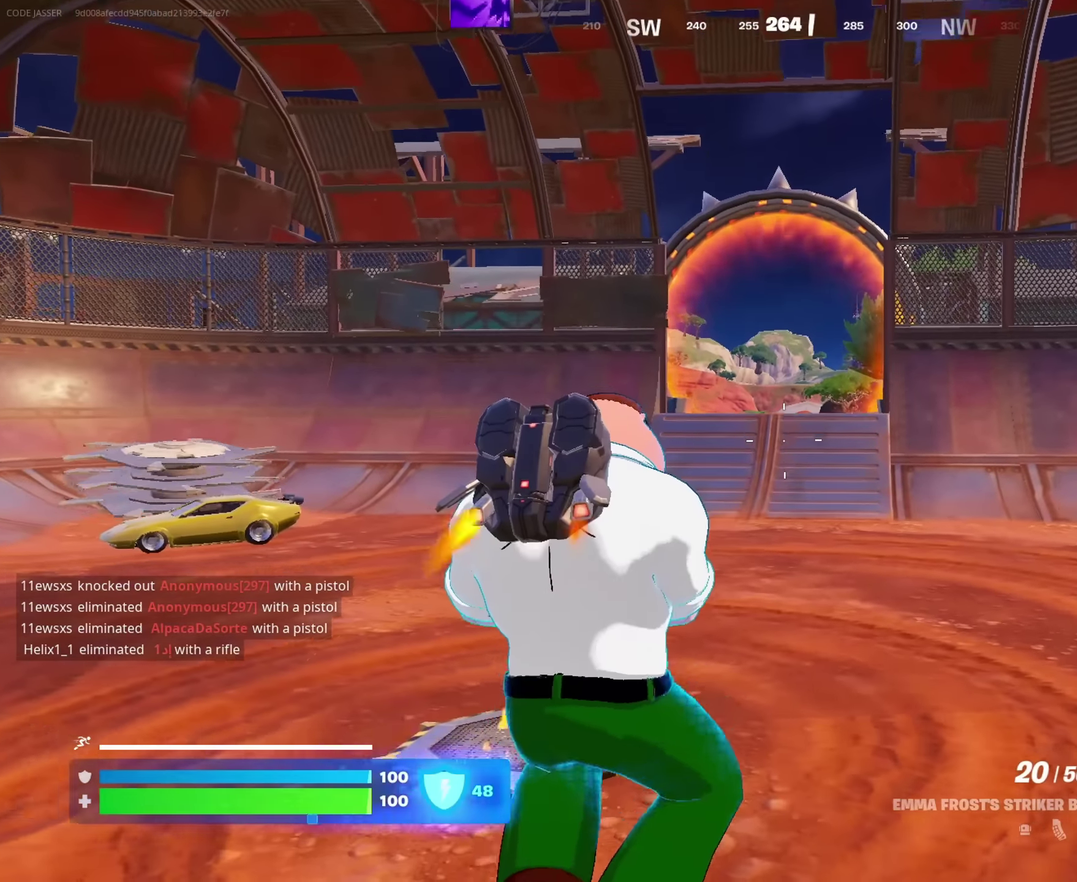
{"dt_ms": 417, "buttons": [], "left_stick": "up", "right_stick": "center"}
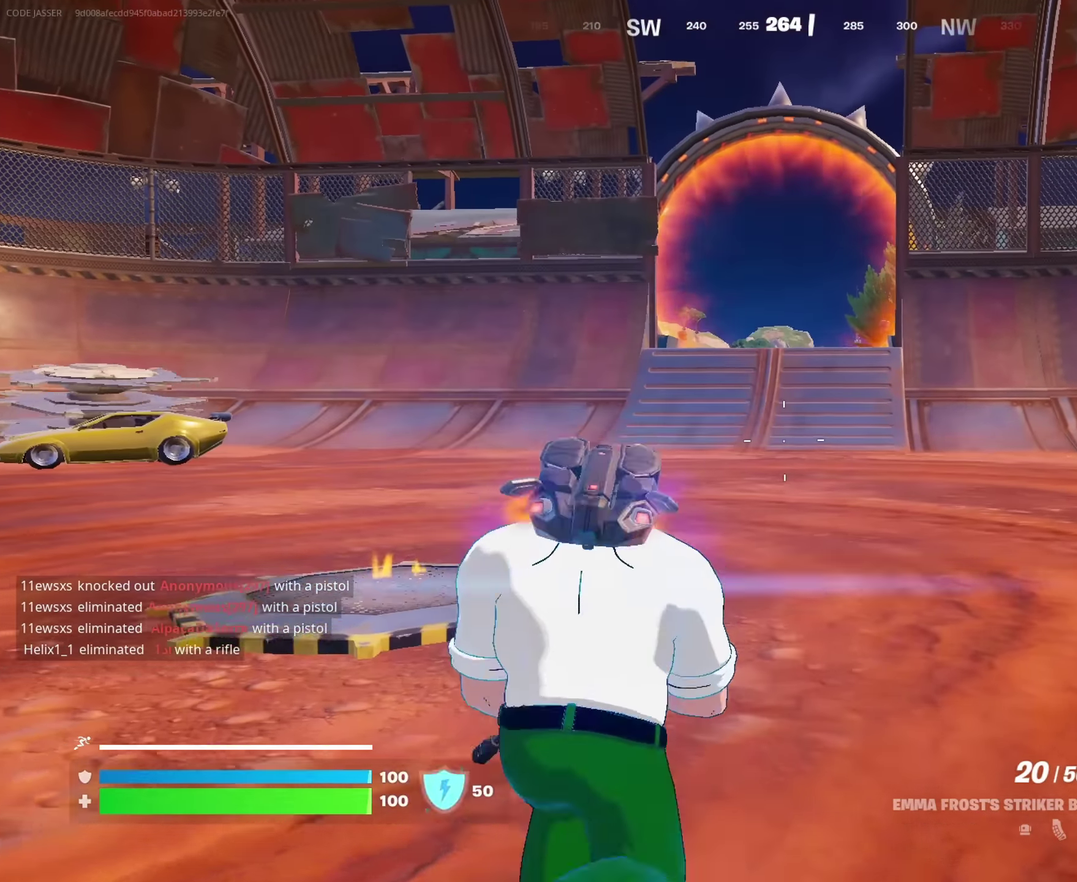
{"dt_ms": 583, "buttons": ["CROSS"], "left_stick": "up", "right_stick": "center", "events": [[50, "CROSS", "down"], [166, "CROSS", "up"], [233, "CROSS", "down"]]}
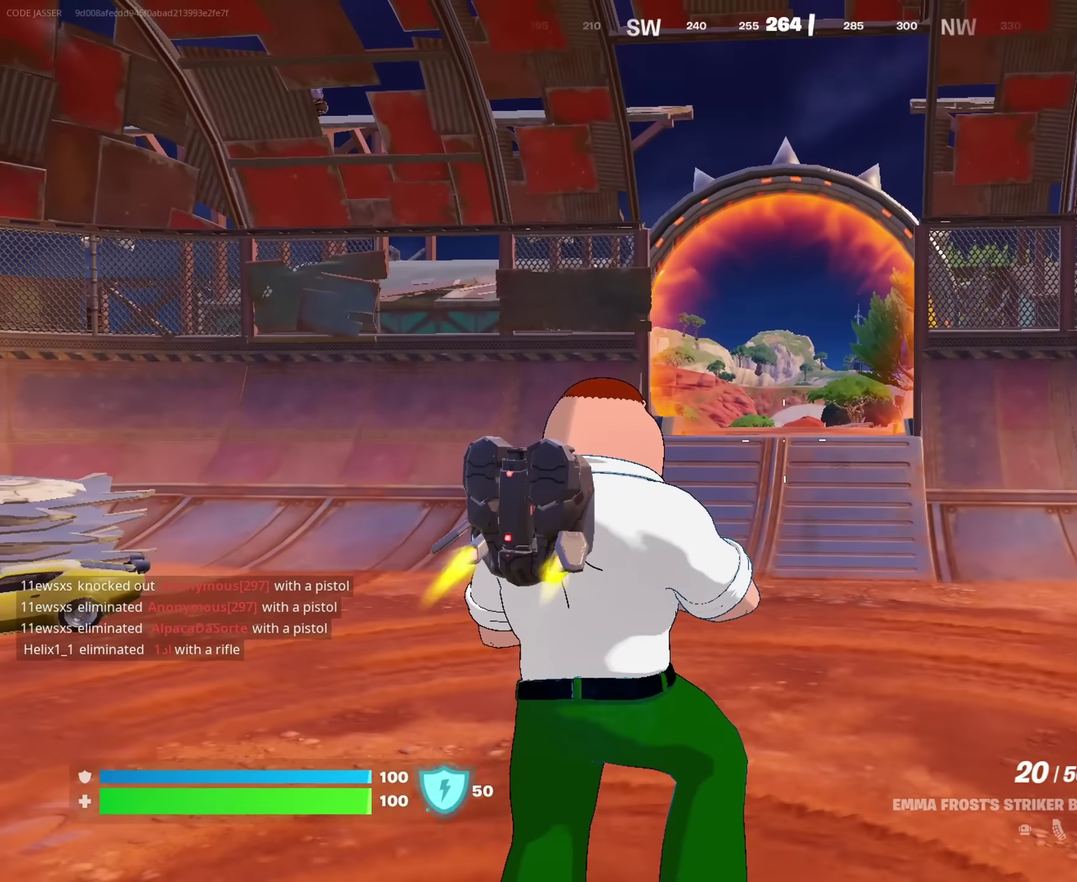
{"dt_ms": 417, "buttons": [], "left_stick": "up", "right_stick": "center"}
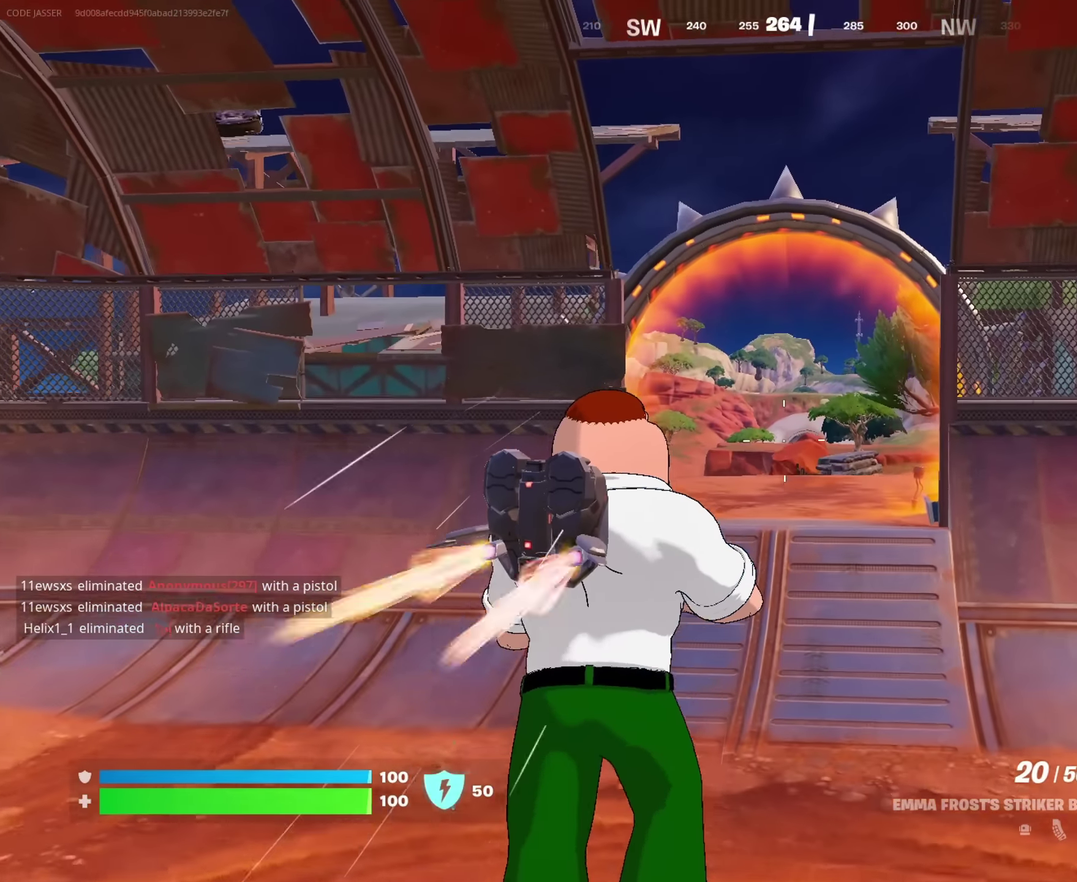
{"dt_ms": 583, "buttons": [], "left_stick": "up", "right_stick": "center", "events": [[283, "CIRCLE", "down"], [366, "CIRCLE", "up"]]}
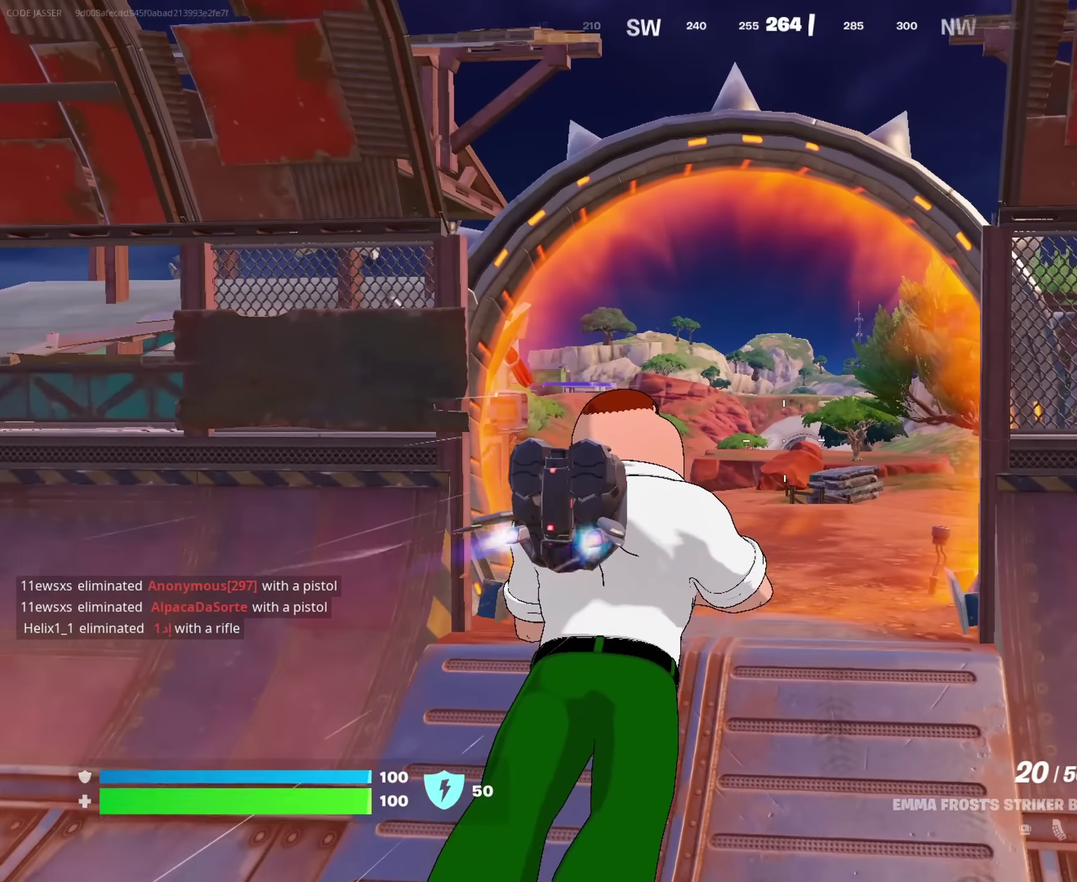
{"dt_ms": 417, "buttons": [], "left_stick": "up-left", "right_stick": "center"}
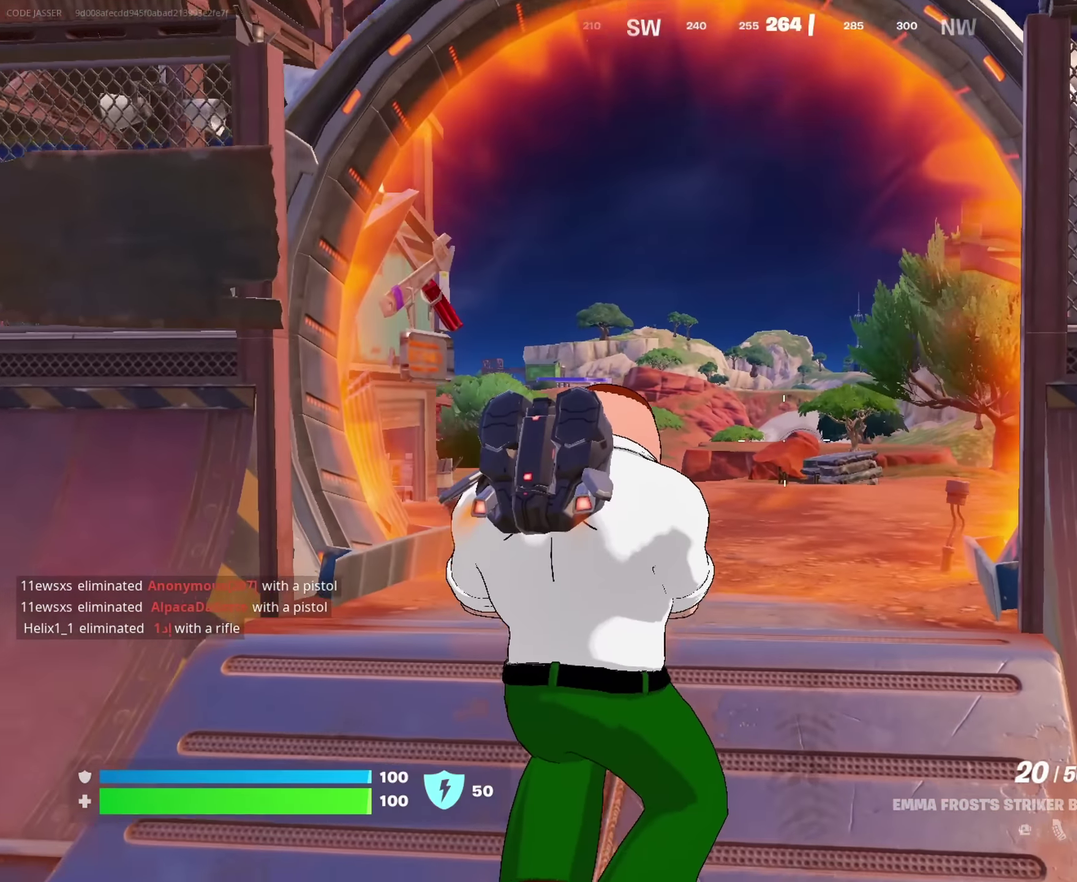
{"dt_ms": 583, "buttons": [], "left_stick": "up-left", "right_stick": "center"}
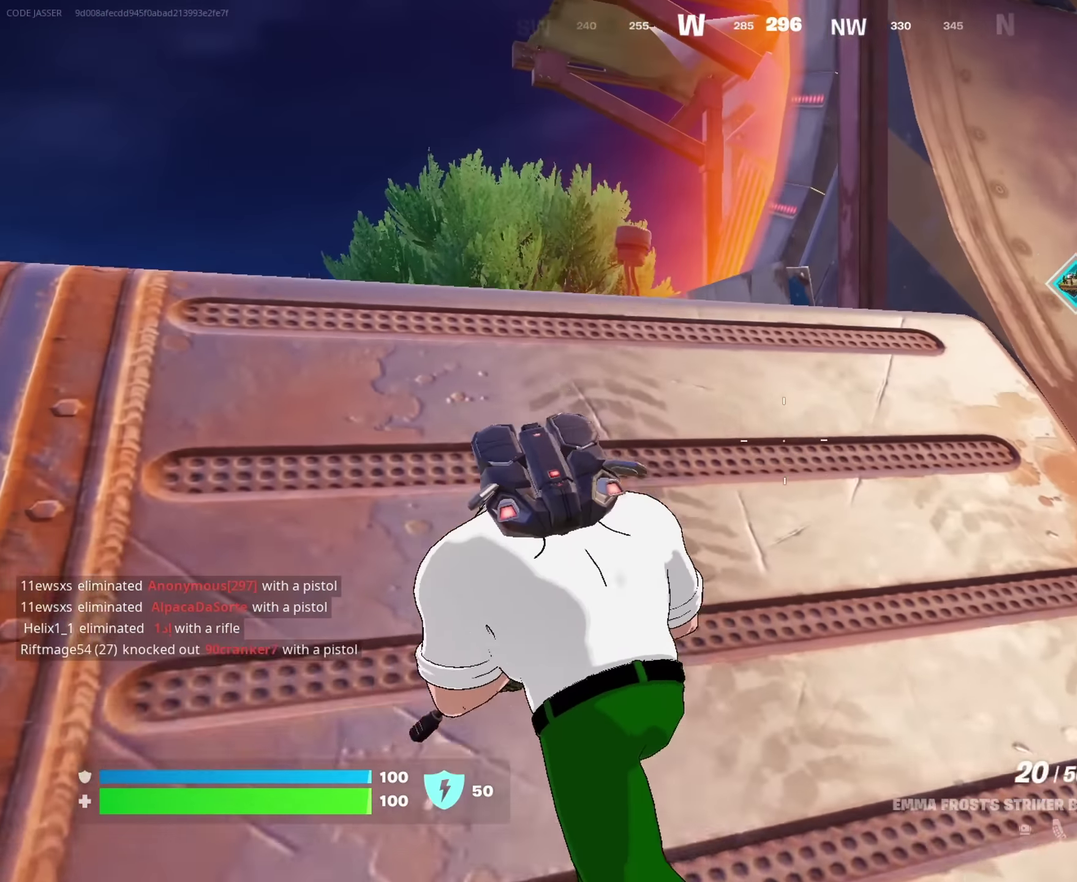
{"dt_ms": 417, "buttons": [], "left_stick": "up-left", "right_stick": "center", "events": [[250, "CROSS", "down"], [317, "CROSS", "up"]]}
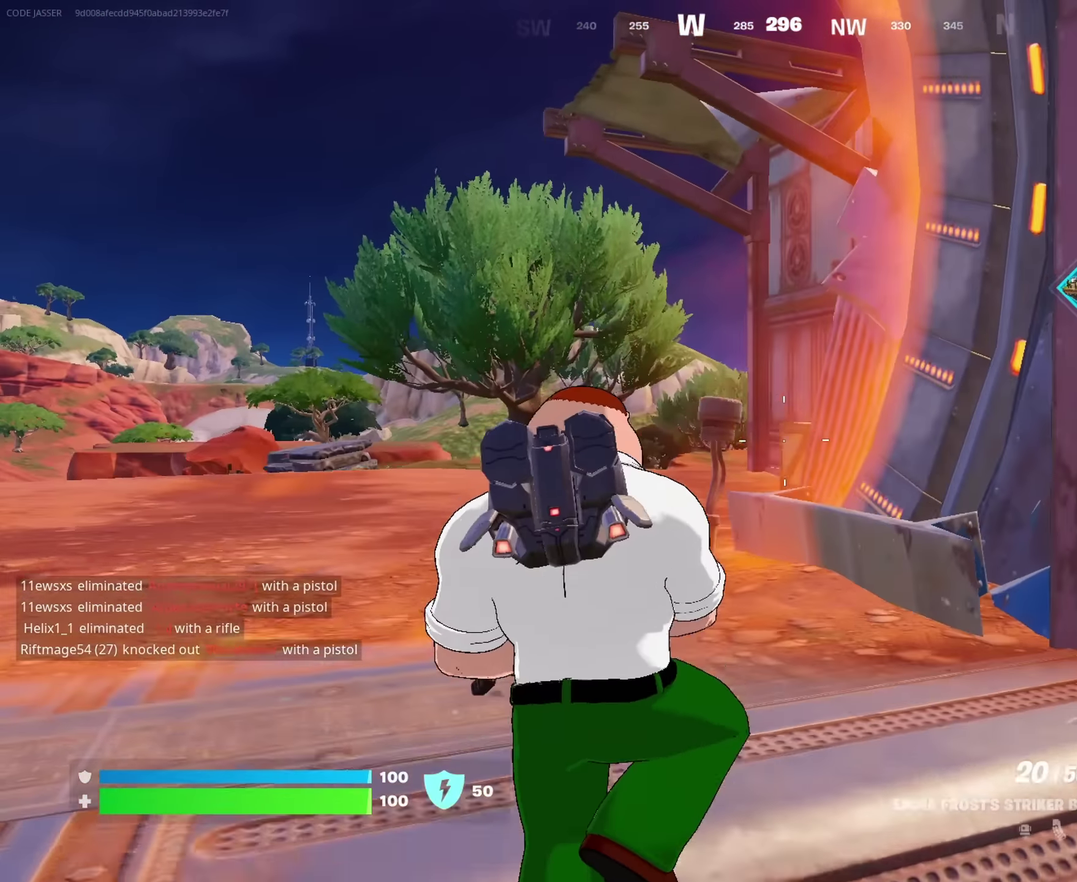
{"dt_ms": 583, "buttons": [], "left_stick": "up", "right_stick": "center", "events": [[33, "right_stick", "up-left"], [100, "left_stick", "up"], [150, "right_stick", "center"], [166, "left_stick", "up-left"], [366, "left_stick", "up"], [400, "right_stick", "down-left"], [550, "right_stick", "center"]]}
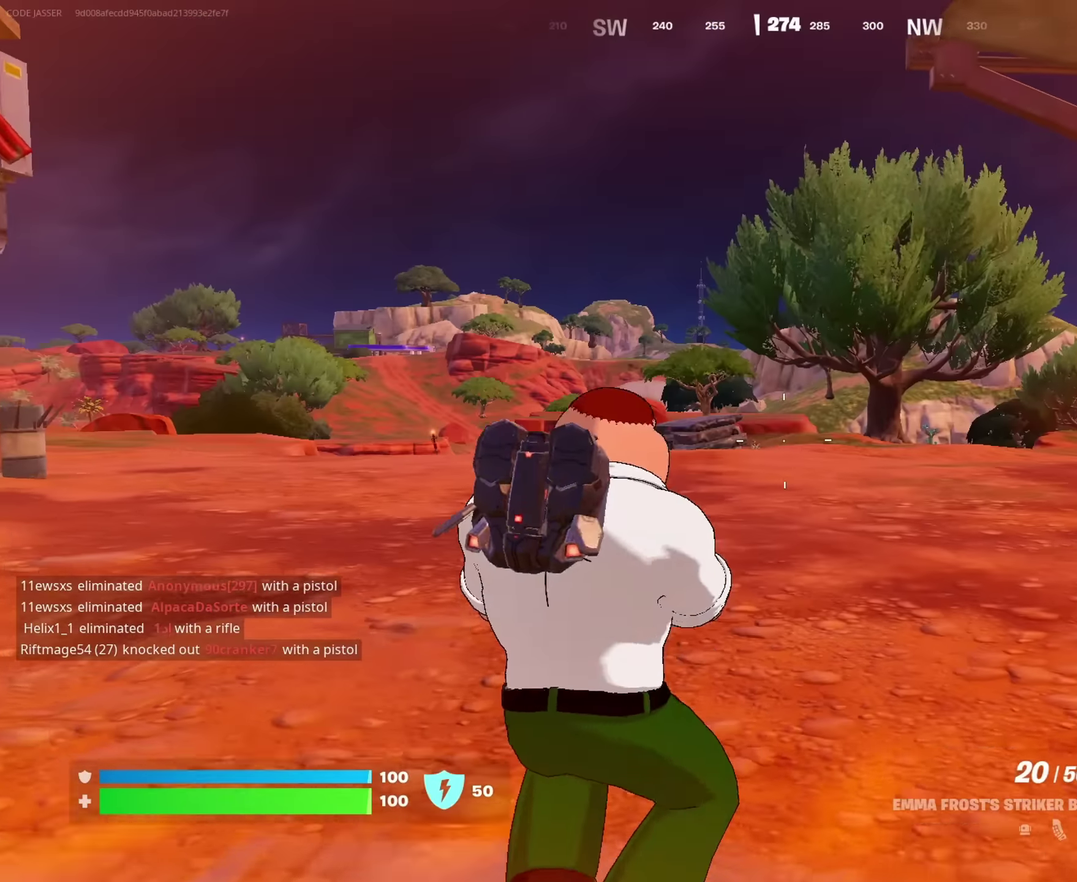
{"dt_ms": 317, "buttons": [], "left_stick": "up", "right_stick": "center", "events": []}